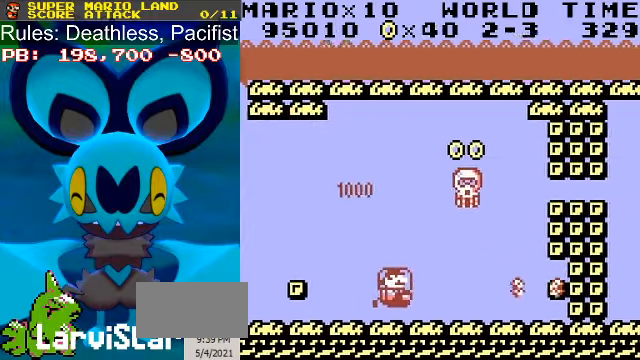
Gameplay with a controller (Nintendo layout); each line is a JSON object with the inputs held at the frame after it. "events" lists button and stick changes between this image and that frame as [ms after this image, input, new state], when the widget could be followed in between. Not read: L3 R3.
{"buttons": ["A", "DPAD_UP", "DPAD_RIGHT"], "events": [[366, "A", "down"], [400, "DPAD_DOWN", "up"], [433, "A", "up"], [433, "B", "down"], [466, "DPAD_UP", "down"], [500, "A", "down"], [500, "B", "up"]]}
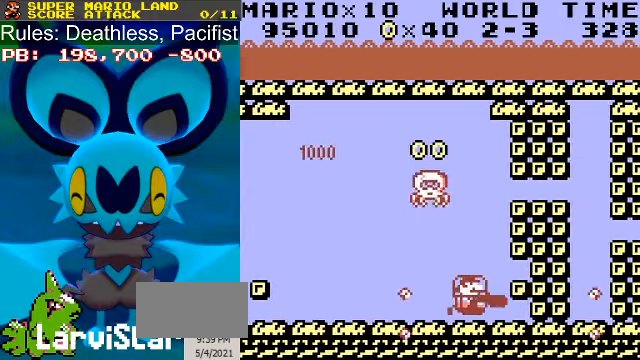
{"buttons": ["B", "DPAD_UP"], "events": [[33, "DPAD_RIGHT", "up"], [66, "A", "up"], [166, "A", "down"], [233, "A", "up"], [233, "B", "down"], [233, "DPAD_LEFT", "down"], [300, "A", "down"], [300, "B", "up"], [300, "DPAD_LEFT", "up"], [366, "A", "up"], [400, "B", "down"], [433, "A", "down"], [466, "B", "up"], [500, "A", "up"], [500, "B", "down"]]}
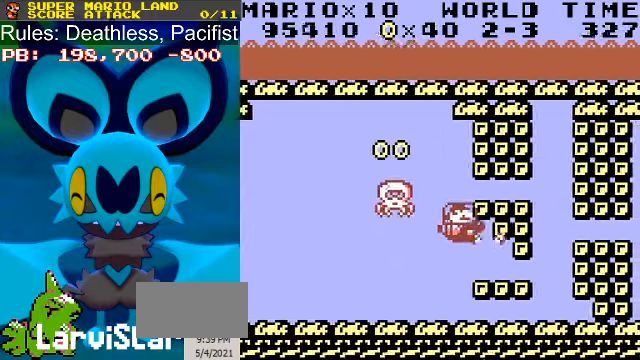
{"buttons": ["B", "DPAD_UP"], "events": [[66, "A", "down"], [66, "B", "up"], [100, "A", "up"], [100, "B", "down"], [167, "A", "down"], [167, "B", "up"], [267, "A", "up"], [334, "DPAD_LEFT", "down"], [434, "A", "down"], [467, "B", "down"], [467, "DPAD_LEFT", "up"], [500, "A", "up"]]}
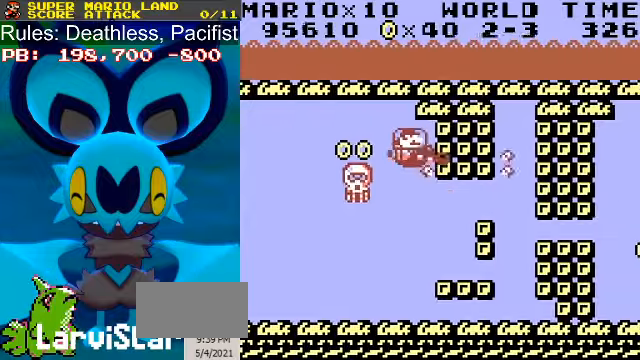
{"buttons": ["B", "DPAD_DOWN"], "events": [[67, "A", "down"], [67, "B", "up"], [134, "A", "up"], [134, "B", "down"], [200, "A", "down"], [200, "DPAD_UP", "up"], [234, "B", "up"], [267, "DPAD_DOWN", "down"], [300, "A", "up"], [400, "A", "down"], [467, "A", "up"], [467, "B", "down"]]}
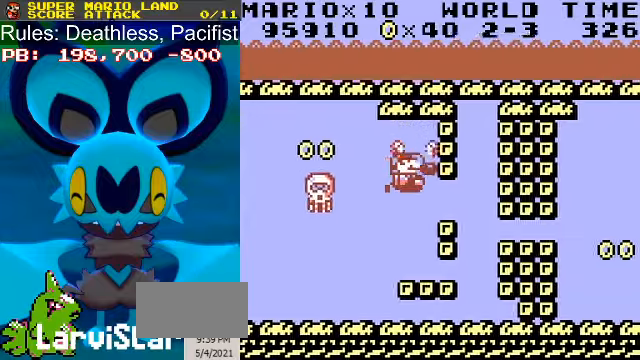
{"buttons": ["A", "DPAD_DOWN"], "events": [[34, "A", "down"], [34, "B", "up"], [100, "A", "up"], [100, "B", "down"], [167, "A", "down"], [200, "B", "up"], [267, "A", "up"], [334, "A", "down"], [400, "A", "up"], [434, "B", "down"], [500, "A", "down"], [500, "B", "up"]]}
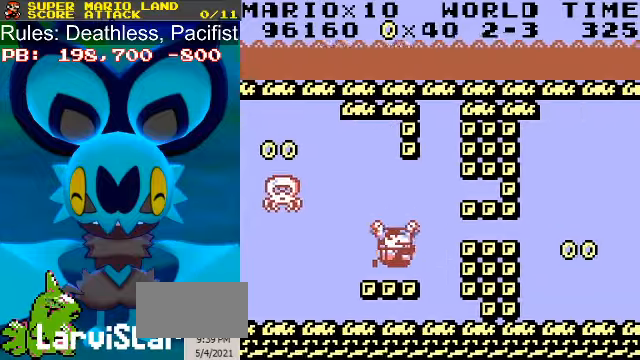
{"buttons": ["DPAD_DOWN"], "events": [[100, "A", "up"], [167, "DPAD_DOWN", "up"], [267, "DPAD_RIGHT", "down"], [367, "DPAD_DOWN", "down"], [400, "DPAD_RIGHT", "up"], [434, "A", "down"], [467, "A", "up"]]}
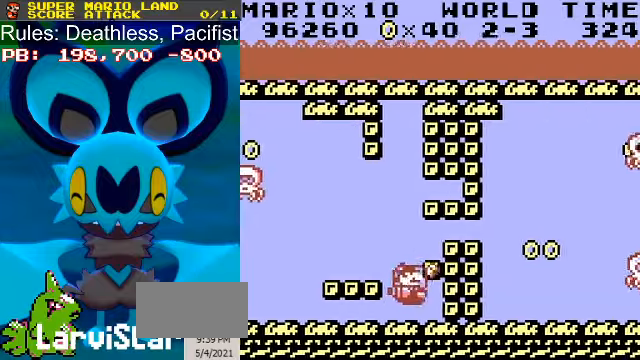
{"buttons": ["A", "DPAD_UP"], "events": [[34, "B", "down"], [67, "A", "down"], [67, "B", "up"], [100, "A", "up"], [134, "B", "down"], [167, "DPAD_DOWN", "up"], [200, "A", "down"], [200, "B", "up"], [200, "DPAD_LEFT", "down"], [234, "DPAD_LEFT", "up"], [267, "A", "up"], [300, "DPAD_UP", "down"], [467, "A", "down"]]}
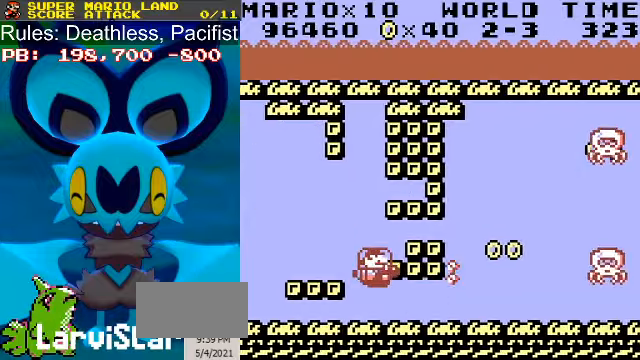
{"buttons": [], "events": [[34, "A", "up"], [34, "DPAD_LEFT", "down"], [100, "DPAD_LEFT", "up"], [134, "A", "down"], [200, "A", "up"], [200, "DPAD_UP", "up"], [234, "A", "down"], [334, "A", "up"], [400, "A", "down"], [467, "A", "up"]]}
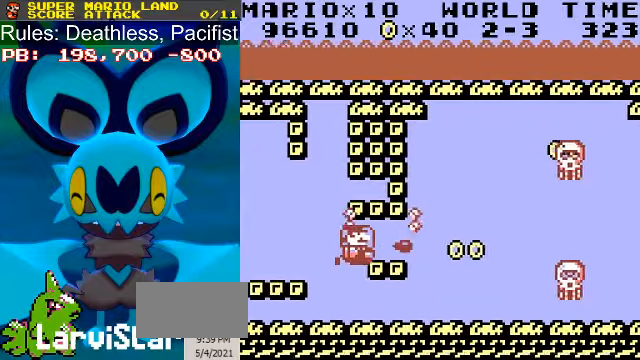
{"buttons": ["DPAD_UP", "DPAD_RIGHT"], "events": [[34, "DPAD_RIGHT", "down"], [467, "DPAD_UP", "down"]]}
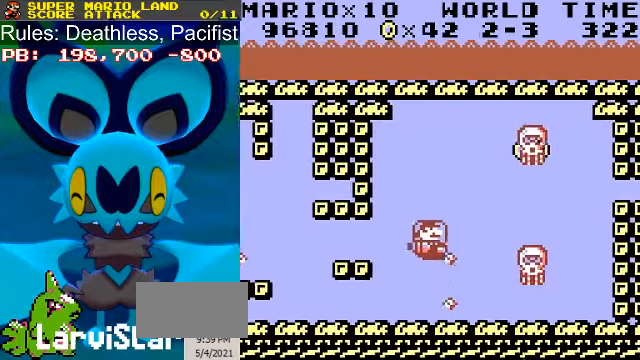
{"buttons": ["DPAD_RIGHT"], "events": [[234, "DPAD_UP", "up"]]}
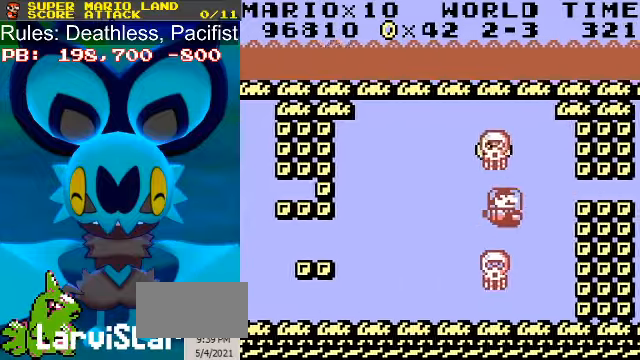
{"buttons": ["A", "DPAD_DOWN"]}
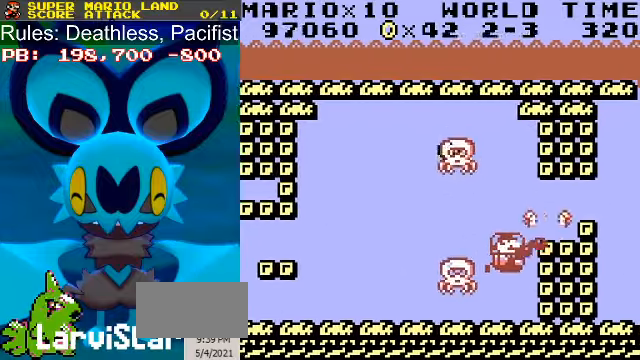
{"buttons": [], "events": [[34, "B", "down"], [67, "A", "up"], [134, "A", "down"], [134, "B", "up"], [200, "A", "up"], [200, "B", "down"], [267, "A", "down"], [267, "B", "up"], [334, "A", "up"], [334, "B", "down"], [334, "DPAD_LEFT", "down"], [367, "A", "down"], [367, "DPAD_LEFT", "up"], [434, "A", "up"], [434, "DPAD_DOWN", "up"], [467, "B", "up"]]}
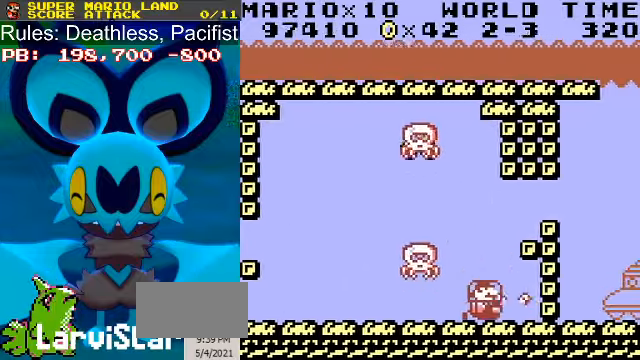
{"buttons": ["B", "DPAD_UP", "DPAD_LEFT"], "events": [[134, "DPAD_UP", "down"], [200, "DPAD_LEFT", "down"], [234, "A", "down"], [267, "DPAD_LEFT", "up"], [300, "A", "up"], [300, "B", "down"], [367, "A", "down"], [367, "B", "up"], [434, "A", "up"], [467, "DPAD_LEFT", "down"], [500, "B", "down"]]}
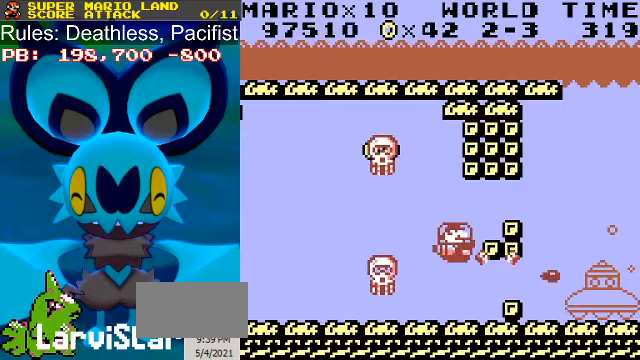
{"buttons": ["B", "DPAD_UP"], "events": [[33, "A", "down"], [33, "B", "up"], [33, "DPAD_LEFT", "up"], [133, "A", "up"], [200, "DPAD_LEFT", "down"], [267, "DPAD_LEFT", "up"], [367, "DPAD_LEFT", "down"], [433, "A", "down"], [433, "DPAD_LEFT", "up"], [500, "A", "up"], [500, "B", "down"]]}
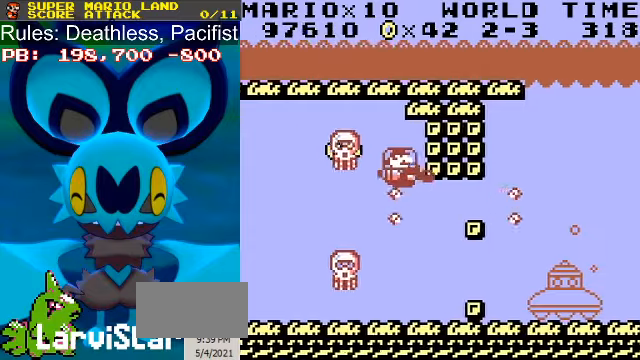
{"buttons": ["A", "DPAD_DOWN"], "events": [[67, "A", "down"], [67, "B", "up"], [133, "A", "up"], [133, "B", "down"], [200, "A", "down"], [233, "B", "up"], [233, "DPAD_UP", "up"], [267, "A", "up"], [300, "B", "down"], [300, "DPAD_DOWN", "down"], [333, "A", "down"], [333, "B", "up"], [400, "A", "up"], [467, "A", "down"]]}
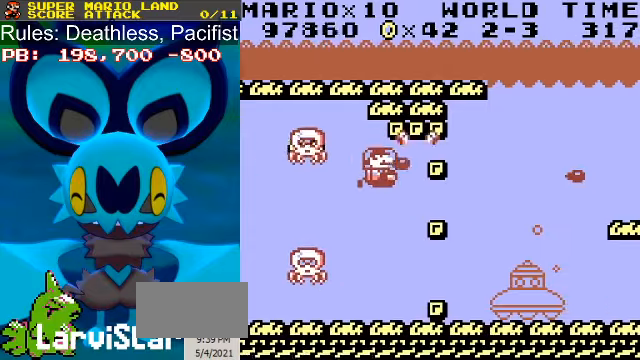
{"buttons": ["DPAD_RIGHT"], "events": [[33, "A", "up"], [267, "DPAD_RIGHT", "down"], [300, "DPAD_DOWN", "up"]]}
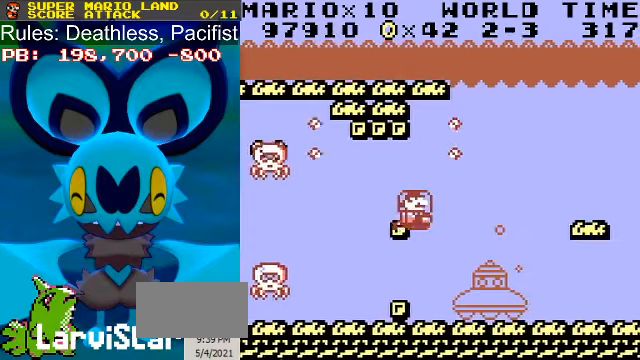
{"buttons": ["DPAD_DOWN"], "events": [[200, "DPAD_DOWN", "down"], [500, "DPAD_RIGHT", "up"]]}
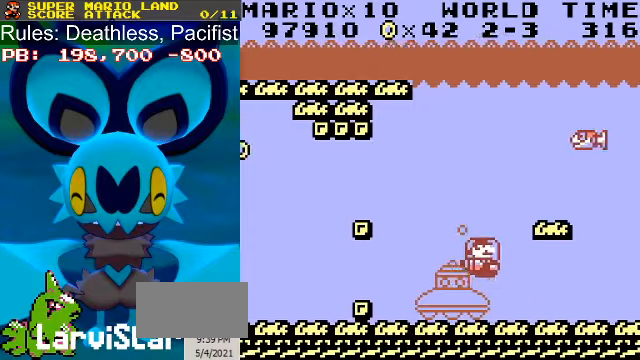
{"buttons": [], "events": [[200, "DPAD_DOWN", "up"]]}
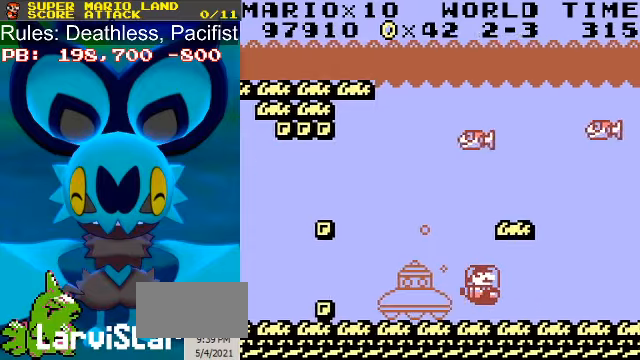
{"buttons": [], "events": []}
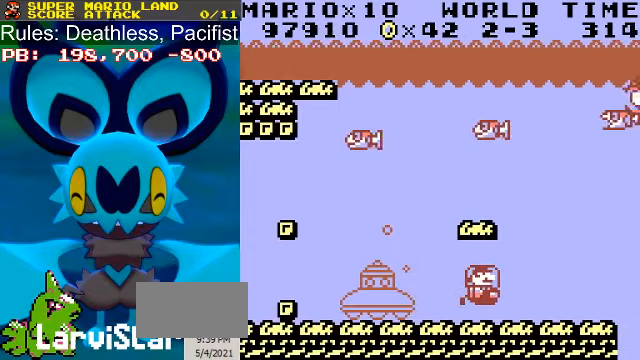
{"buttons": ["DPAD_UP"], "events": [[100, "DPAD_RIGHT", "down"], [167, "DPAD_UP", "down"], [267, "DPAD_RIGHT", "up"]]}
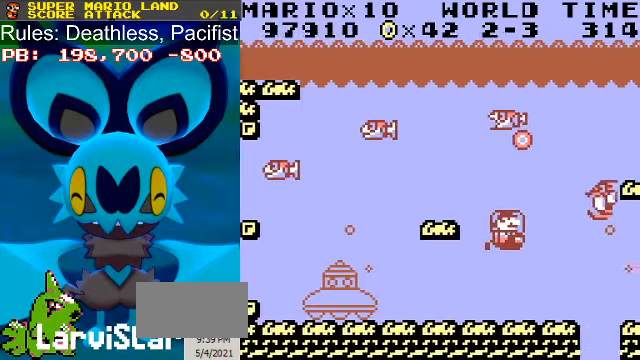
{"buttons": ["DPAD_UP", "DPAD_RIGHT"], "events": [[367, "DPAD_RIGHT", "down"]]}
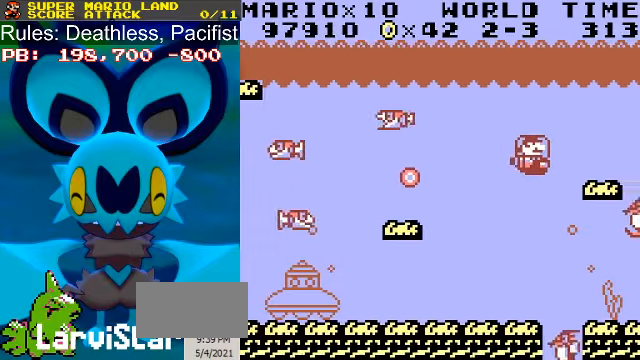
{"buttons": [], "events": [[33, "DPAD_RIGHT", "up"], [267, "DPAD_RIGHT", "down"], [333, "DPAD_UP", "up"], [367, "DPAD_RIGHT", "up"]]}
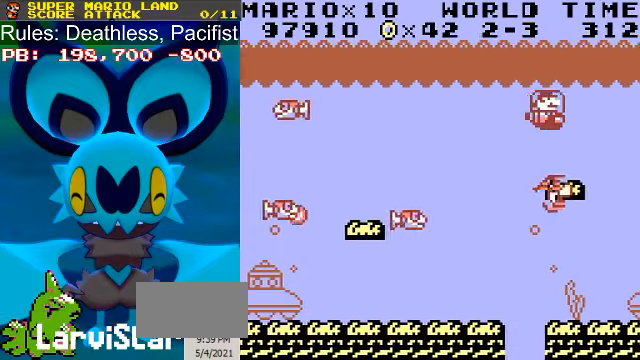
{"buttons": [], "events": []}
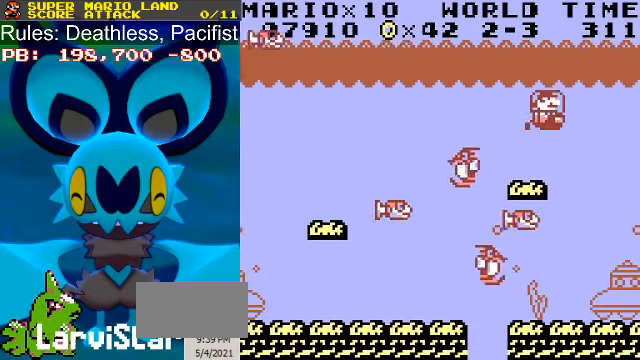
{"buttons": [], "events": []}
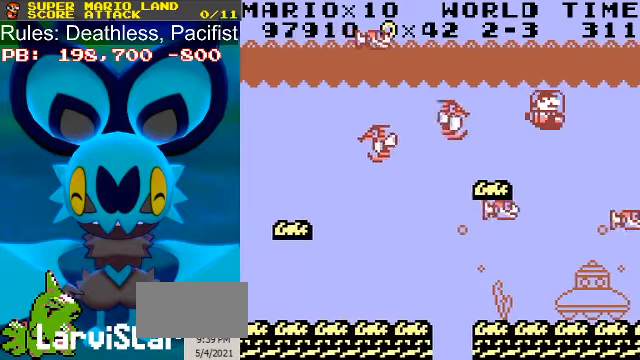
{"buttons": ["DPAD_DOWN"], "events": [[500, "DPAD_DOWN", "down"]]}
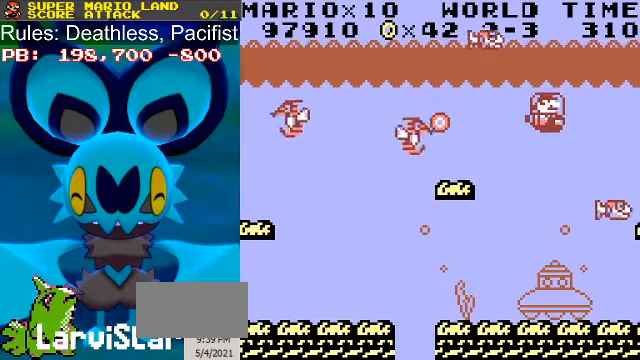
{"buttons": [], "events": [[400, "DPAD_DOWN", "up"]]}
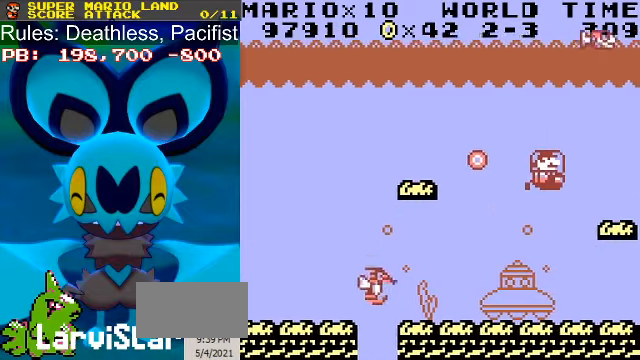
{"buttons": [], "events": [[33, "DPAD_UP", "down"], [100, "DPAD_RIGHT", "down"], [166, "DPAD_RIGHT", "up"], [266, "DPAD_LEFT", "down"], [366, "DPAD_UP", "up"], [500, "DPAD_LEFT", "up"]]}